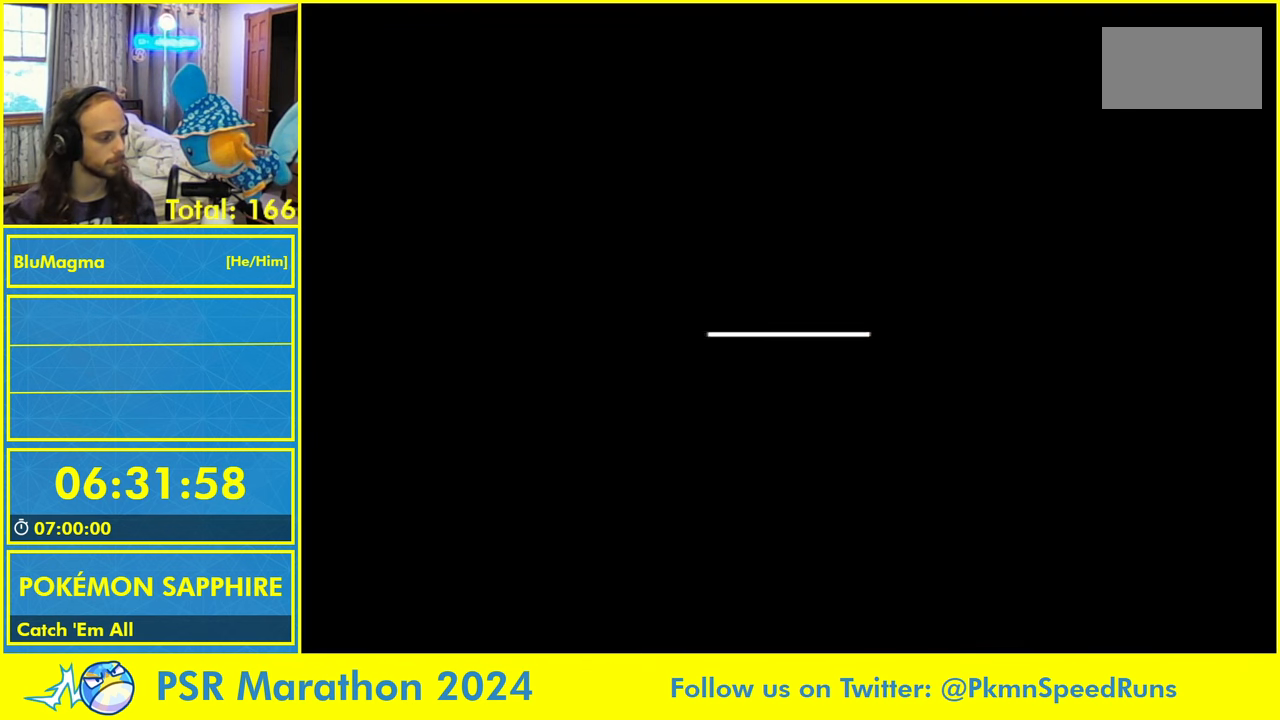
Gameplay with a controller (Nintendo layout); each line is a JSON object with the inputs held at the frame after it. "events" lists button and stick changes between this image and that frame as [ms after this image, input, new state], when the widget could be followed in between. Not read: DPAD_UP L2 L3 R3 X Y.
{"buttons": [], "events": []}
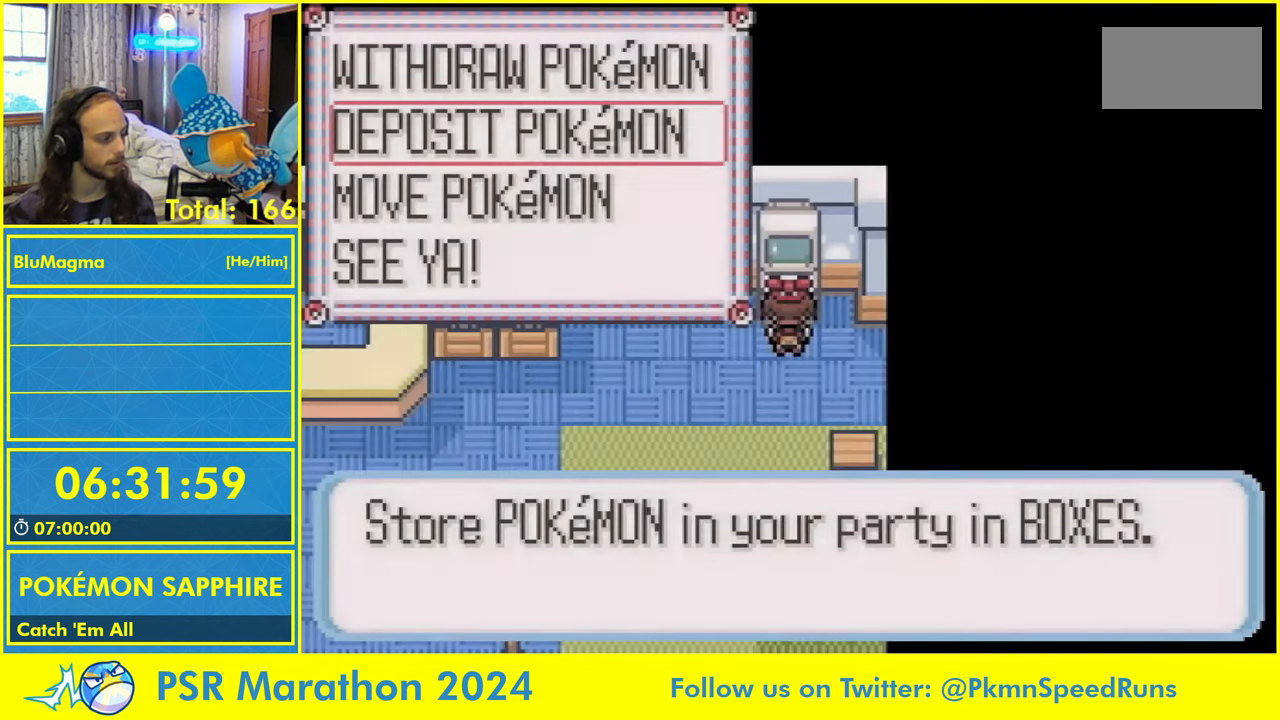
{"buttons": [], "events": []}
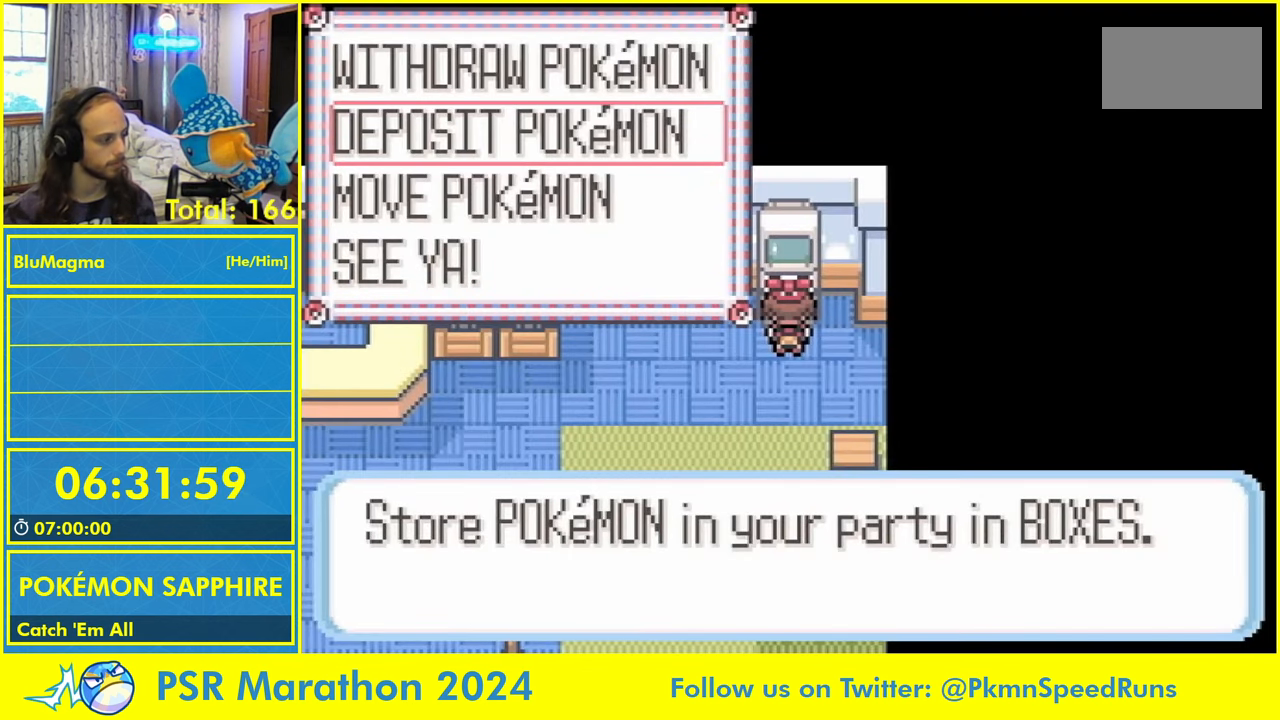
{"buttons": [], "events": [[267, "A", "down"], [350, "A", "up"]]}
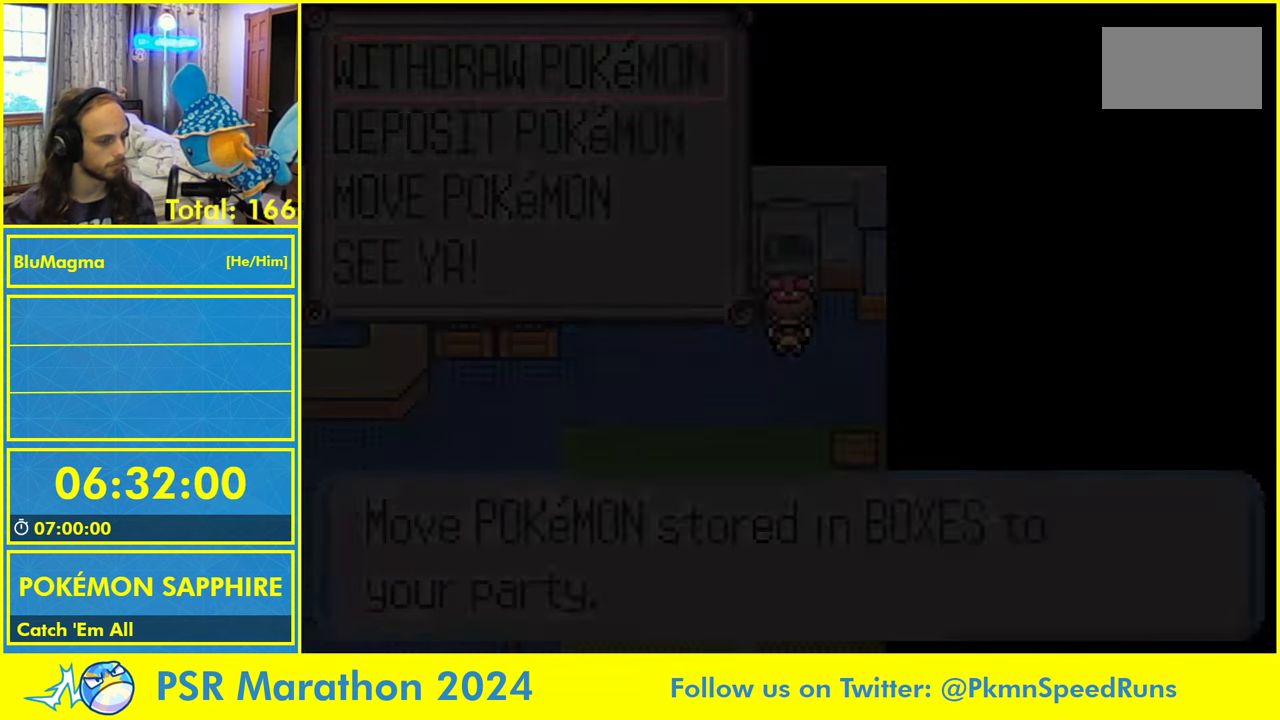
{"buttons": [], "events": []}